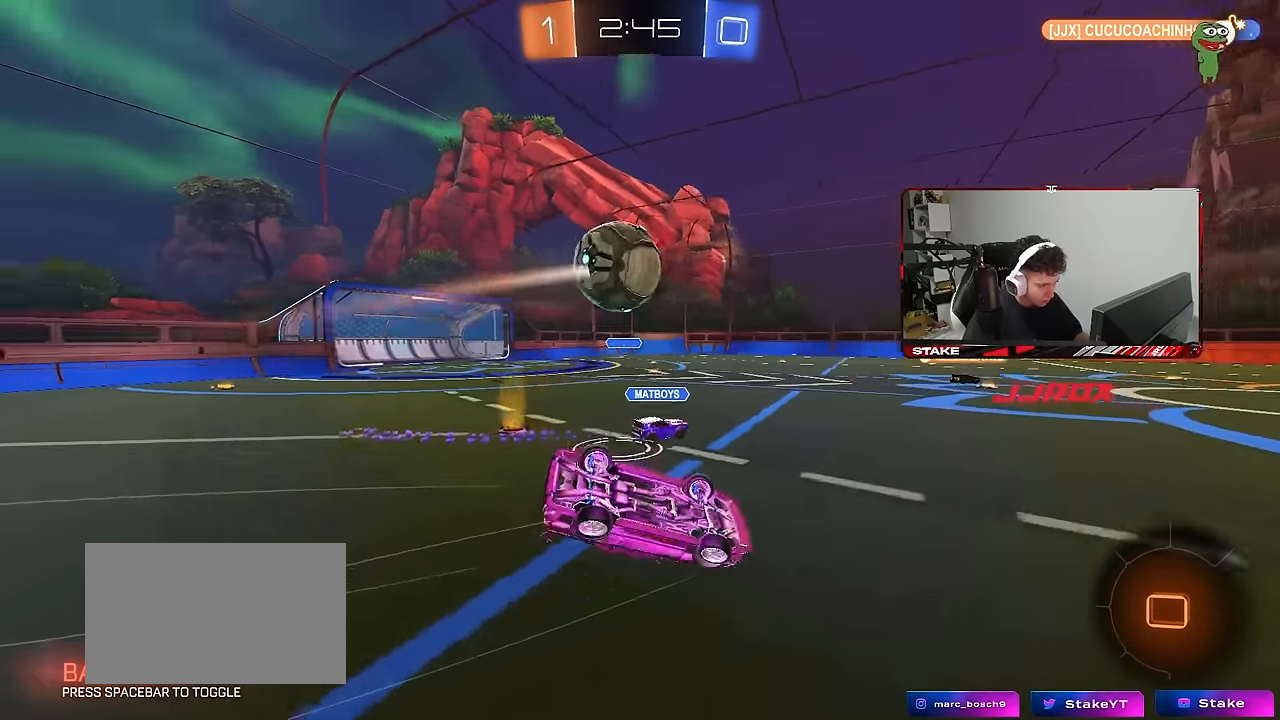
Gameplay with keyboard and mouse; each line is a JSON object with the keys and mouse buttons held at the frame after it. "events" lists presses ("down") and releases ("up") of "1", "2", "3", "4", "5", "a", "alt", "c", "caps_lock", "ctrl", "d", "e", "f", "g", "q", "r", "s", "shift", "space", "t", "tab", "v", "w", "x", "z", "mouse_left", "mouse_wheel" and "mouse_right" between this image and that frame as [ms after this image, input, new state], when the widget could be followed in between. "mouse_left", "mouse_wheel", "mouse_right" = the "left", "wheel", "right" buttons of the "mouse" list. No other keys are recorded. "wheel" means that the mouse wheel is clicked or scrolled. "mouse_move" is the direction in which the mouse moves at that frame (one of eight, or "still"), when it could be read.
{"keys": [], "mouse": [], "mouse_move": "still", "events": [[17, "s", "up"], [17, "space", "down"], [117, "s", "down"], [217, "space", "up"], [350, "s", "up"], [400, "shift", "up"], [450, "a", "up"]]}
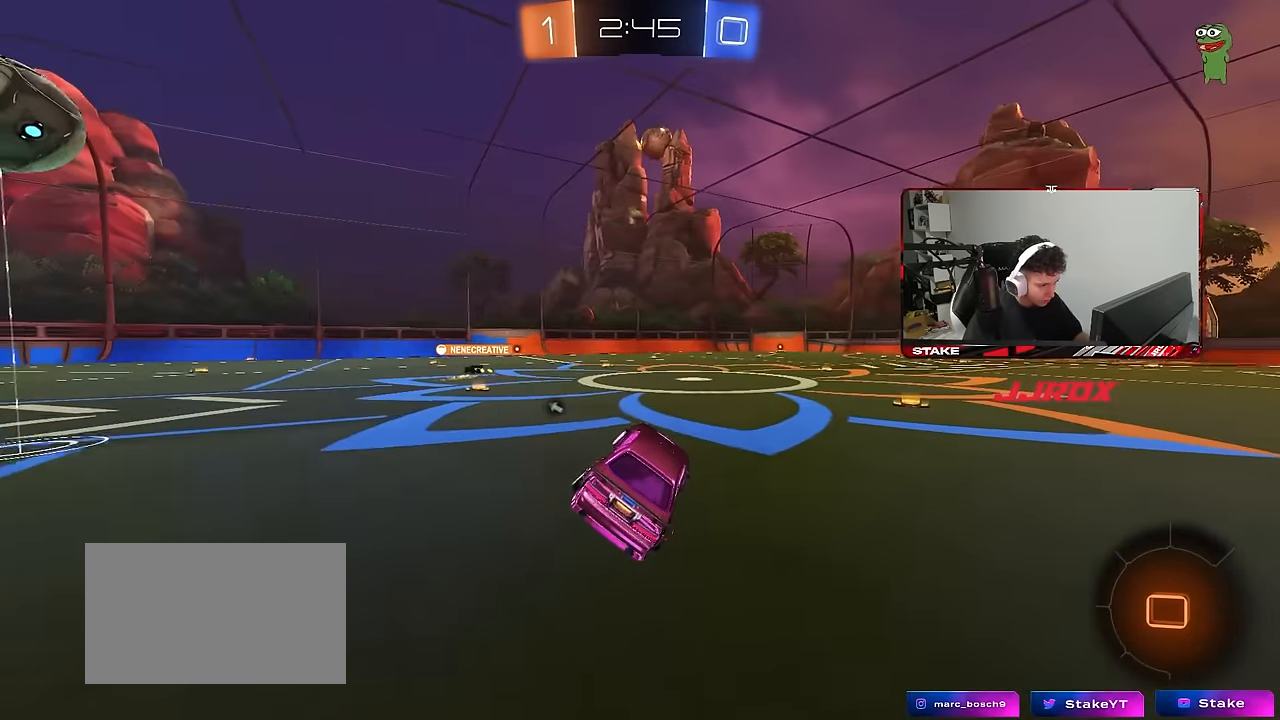
{"keys": ["a", "shift", "w"], "mouse": ["right"], "mouse_move": "still", "events": [[33, "space", "down"], [233, "space", "up"], [267, "w", "down"], [317, "d", "down"], [367, "d", "up"], [367, "mouse_right", "down"], [417, "a", "down"], [417, "shift", "down"]]}
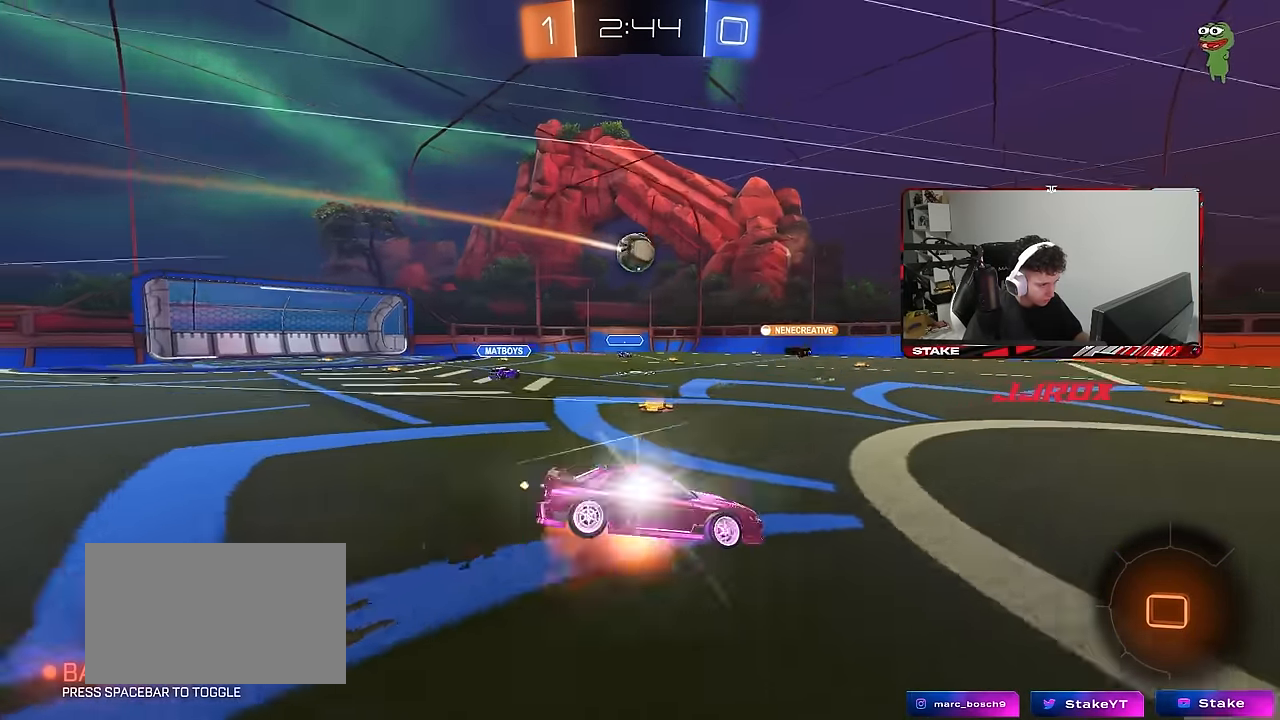
{"keys": ["a", "shift"], "mouse": [], "mouse_move": "still", "events": [[17, "s", "down"], [17, "w", "up"], [200, "mouse_right", "up"], [433, "s", "up"]]}
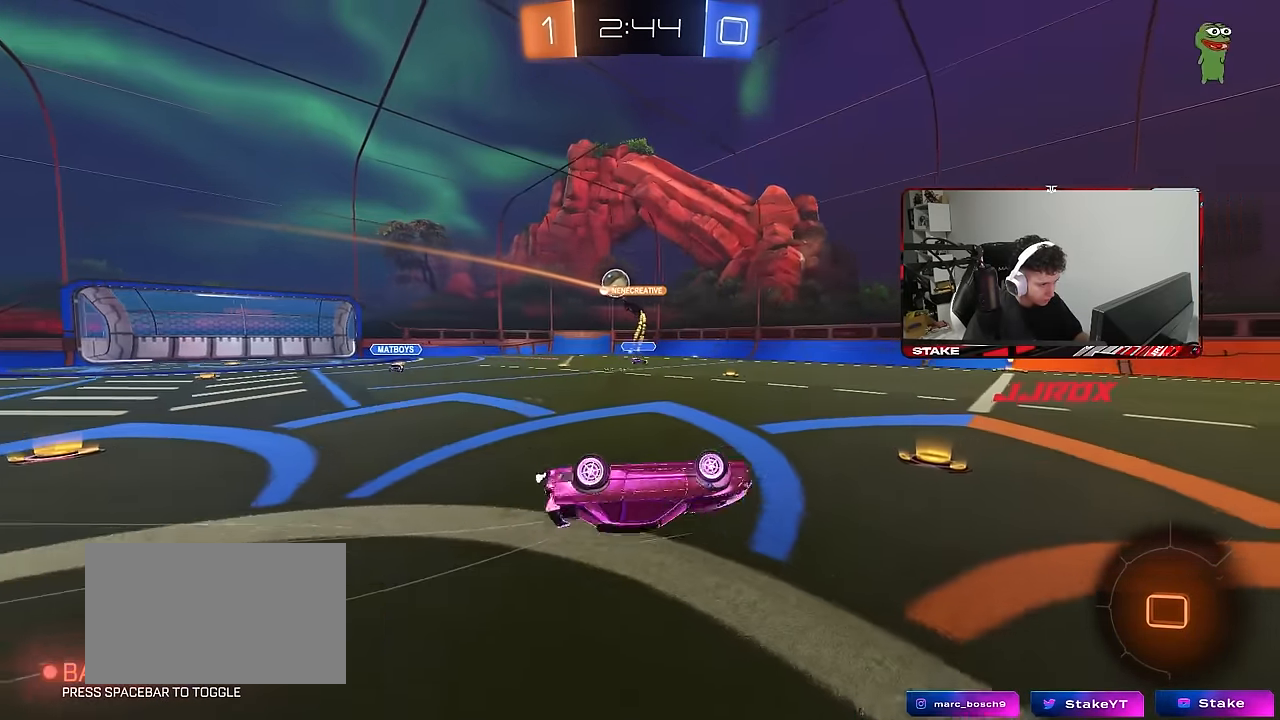
{"keys": ["a", "w"], "mouse": ["left"], "mouse_move": "still", "events": [[17, "s", "down"], [217, "s", "up"], [267, "shift", "up"], [300, "a", "up"], [400, "mouse_left", "down"], [450, "a", "down"], [450, "w", "down"]]}
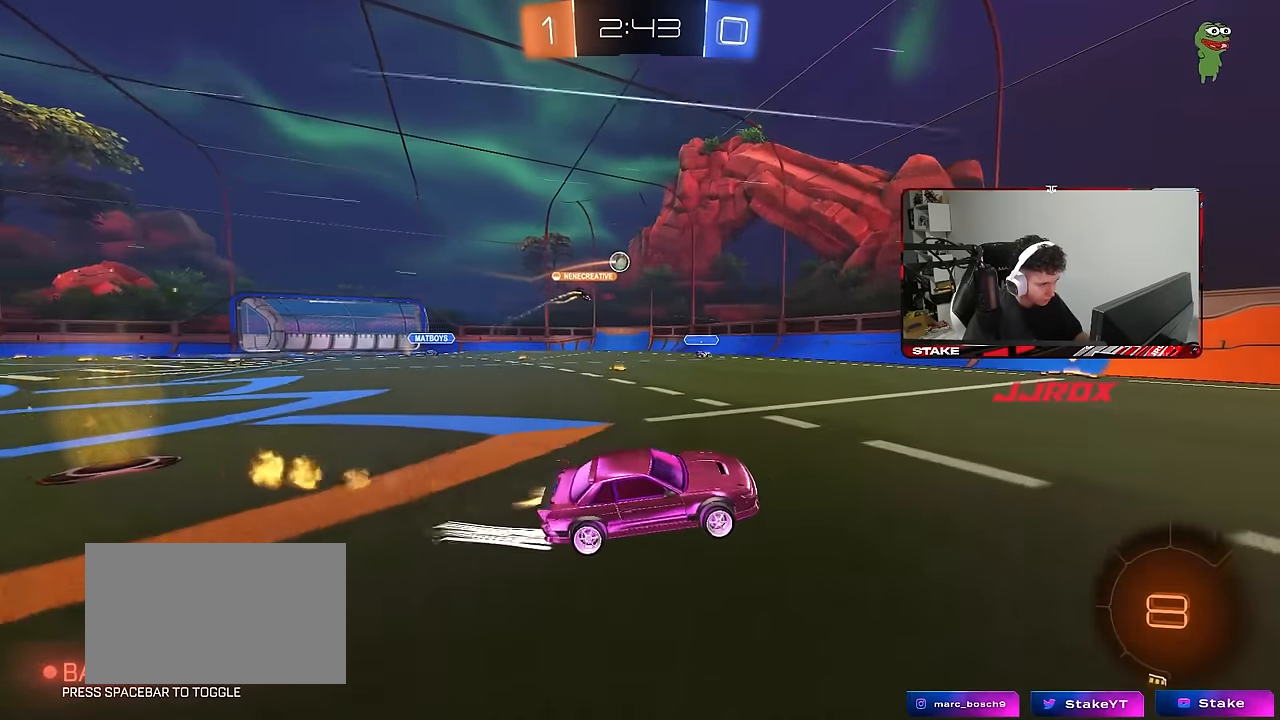
{"keys": ["a", "w"], "mouse": [], "mouse_move": "still", "events": [[83, "a", "up"], [317, "mouse_left", "up"], [367, "a", "down"]]}
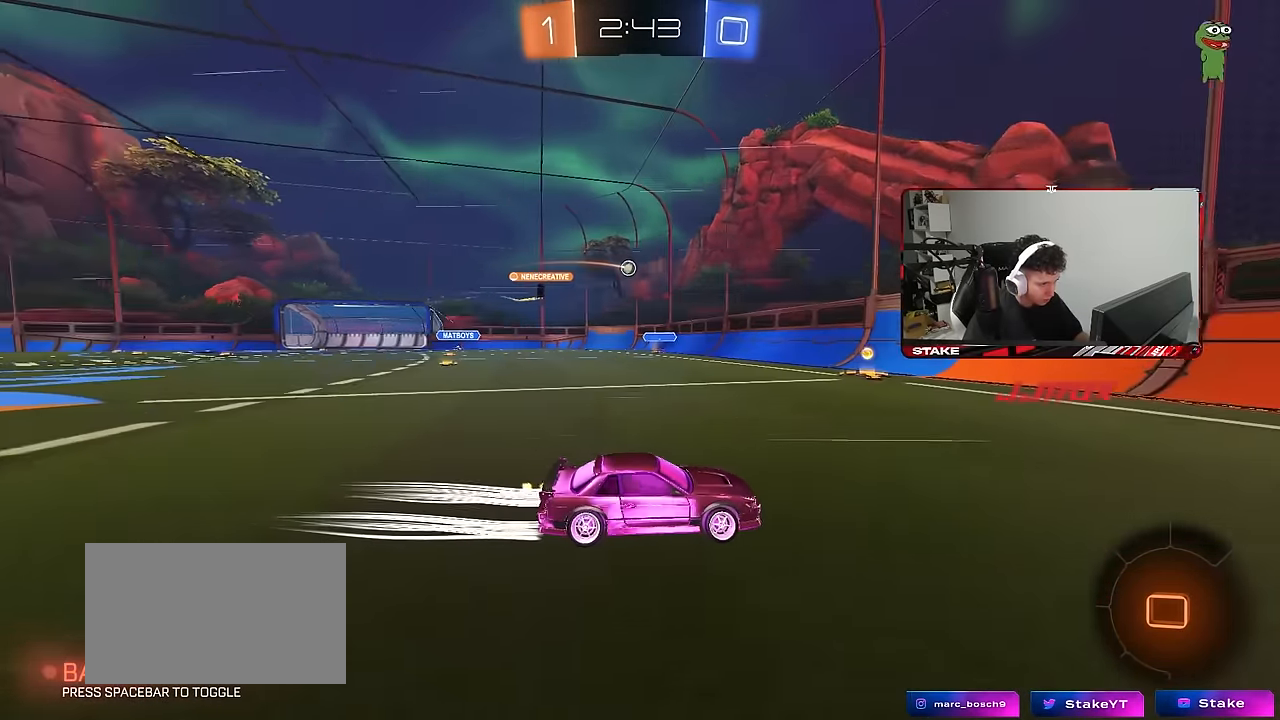
{"keys": ["w"], "mouse": [], "mouse_move": "still", "events": [[100, "shift", "down"], [250, "shift", "up"], [483, "a", "up"]]}
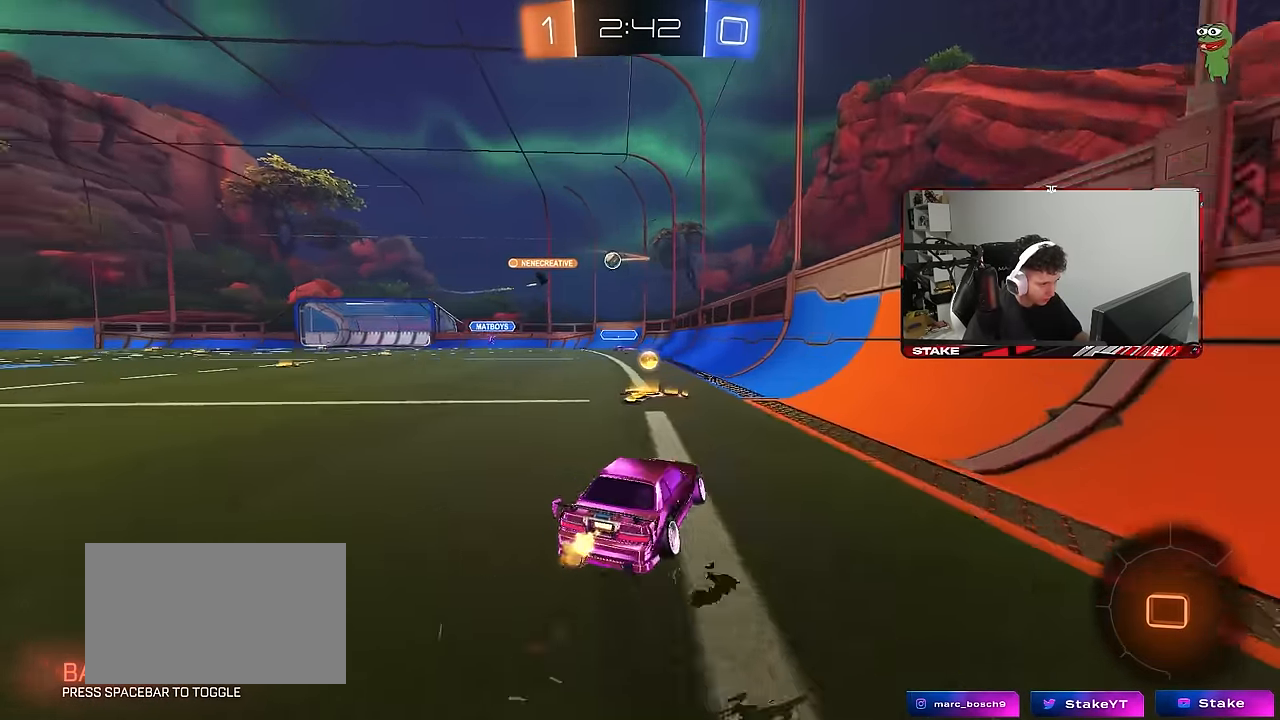
{"keys": ["w"], "mouse": [], "mouse_move": "still", "events": [[117, "a", "down"], [300, "a", "up"]]}
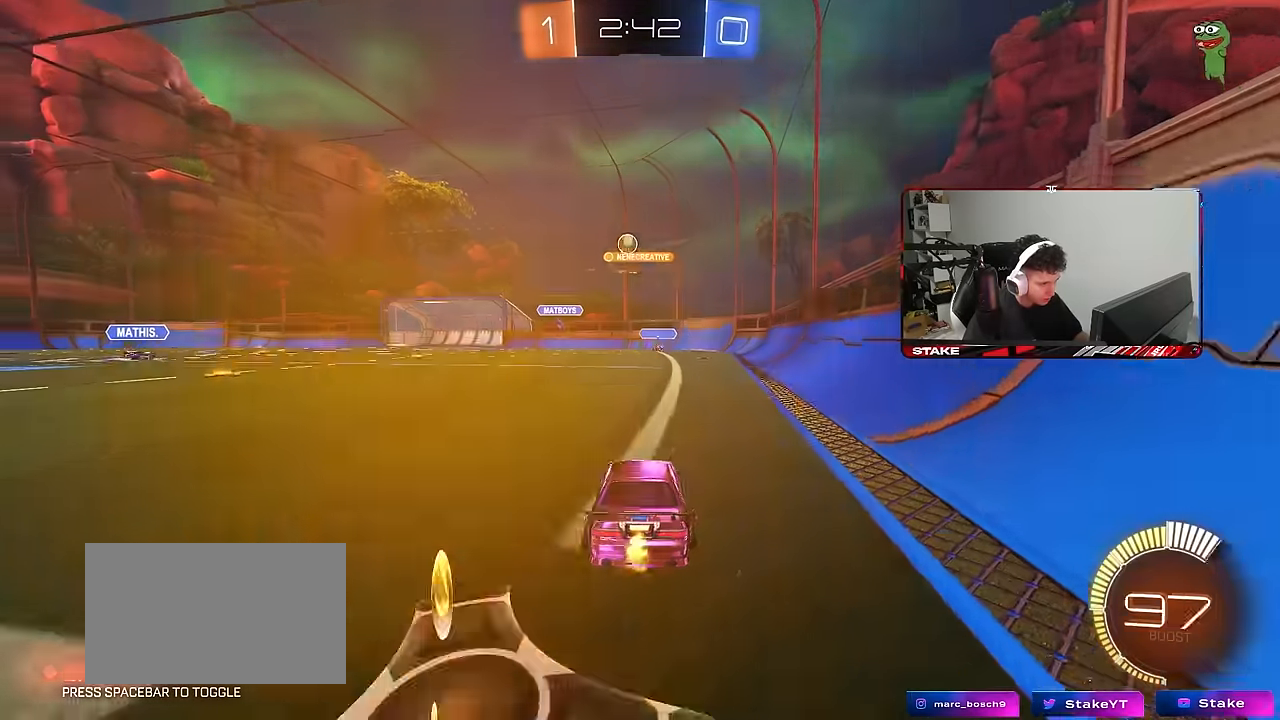
{"keys": ["d"], "mouse": [], "mouse_move": "still", "events": [[33, "a", "down"], [233, "a", "up"], [416, "w", "up"], [466, "d", "down"]]}
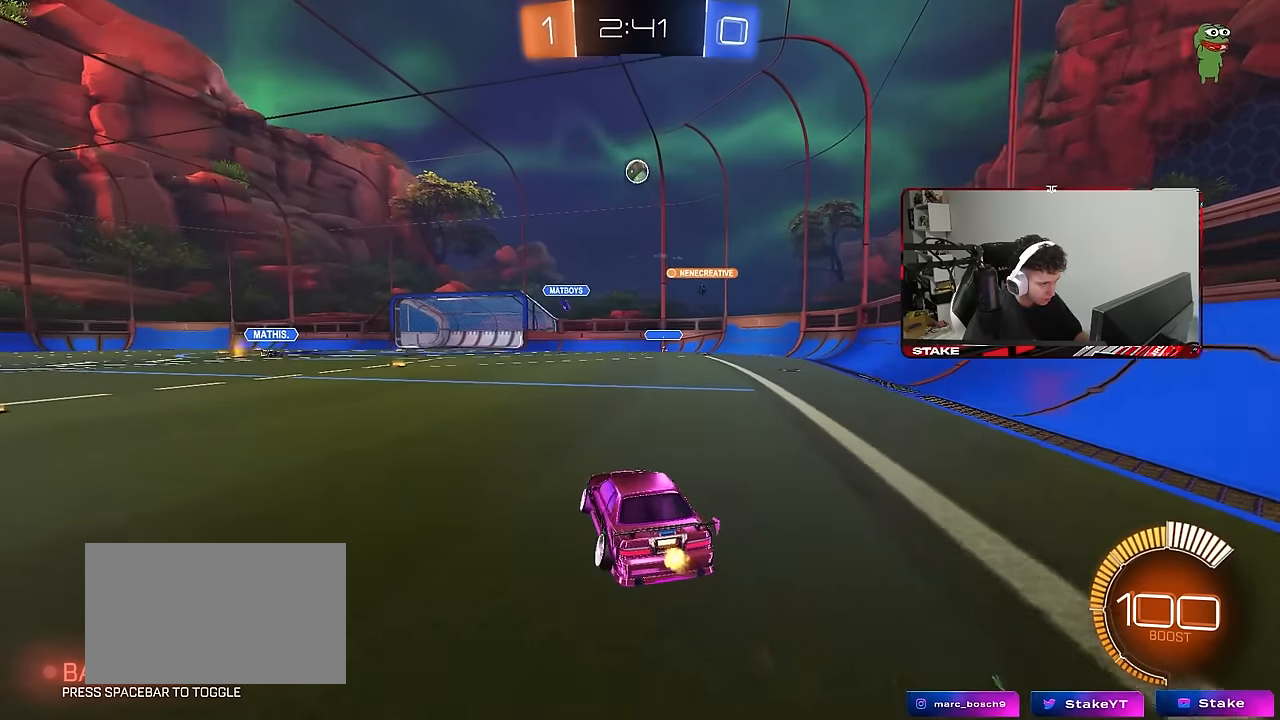
{"keys": ["d", "w"], "mouse": [], "mouse_move": "still", "events": [[16, "s", "down"], [200, "s", "up"], [233, "shift", "down"], [333, "w", "down"], [383, "shift", "up"]]}
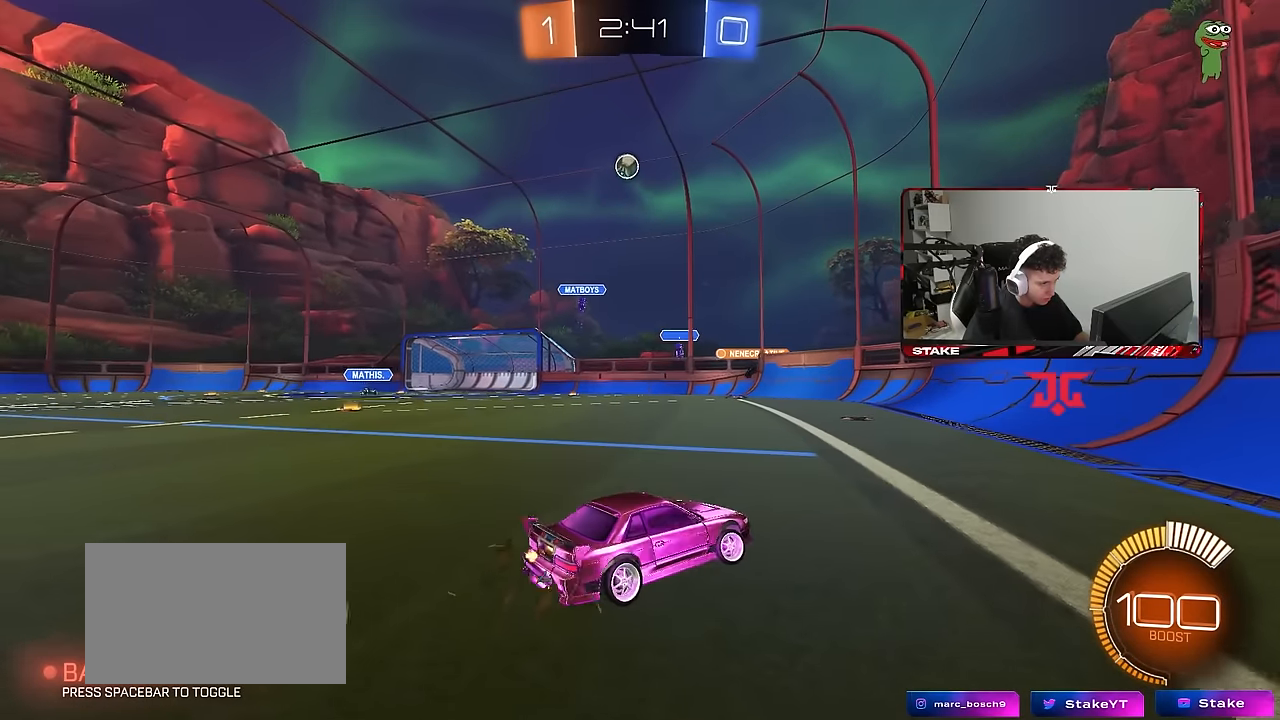
{"keys": ["w"], "mouse": [], "mouse_move": "still", "events": [[350, "d", "up"]]}
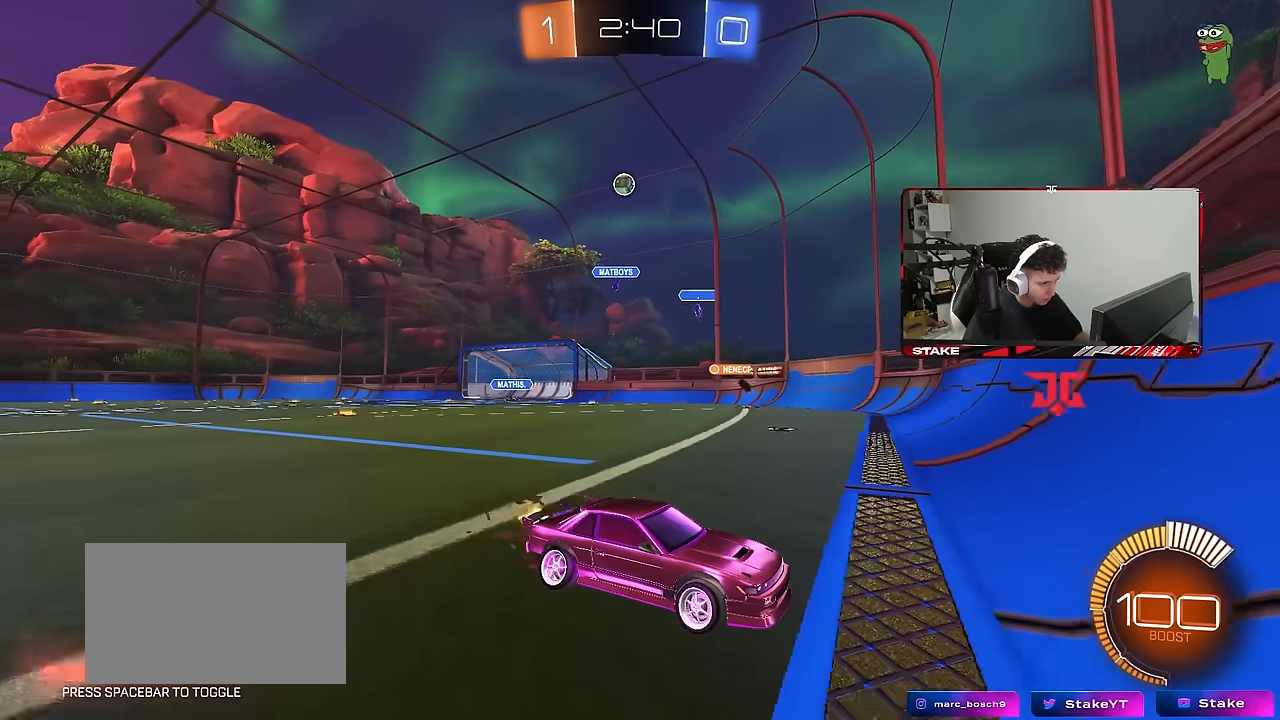
{"keys": ["a", "shift", "w"], "mouse": [], "mouse_move": "still", "events": [[83, "a", "down"], [83, "shift", "down"], [183, "shift", "up"], [283, "a", "up"], [366, "a", "down"], [416, "shift", "down"]]}
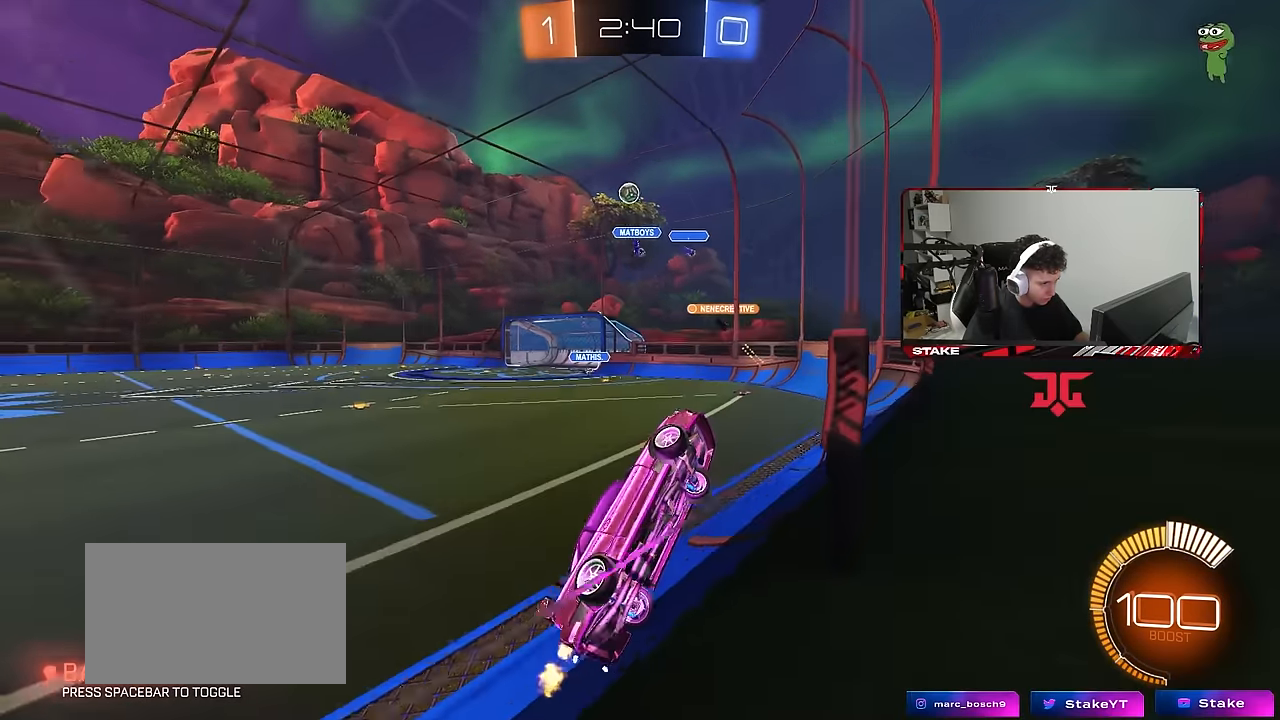
{"keys": ["a", "shift", "w"], "mouse": [], "mouse_move": "still", "events": [[100, "shift", "up"], [483, "shift", "down"]]}
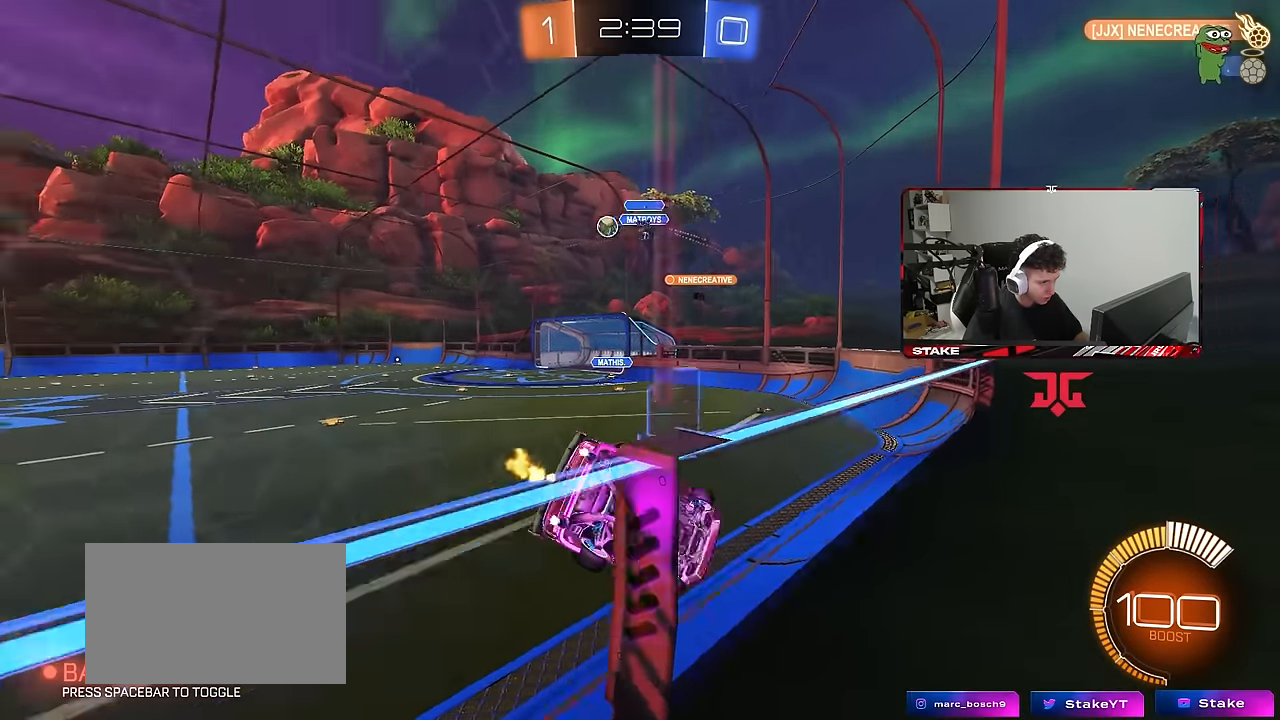
{"keys": ["a", "w"], "mouse": [], "mouse_move": "still", "events": [[16, "shift", "up"], [300, "a", "up"], [500, "a", "down"]]}
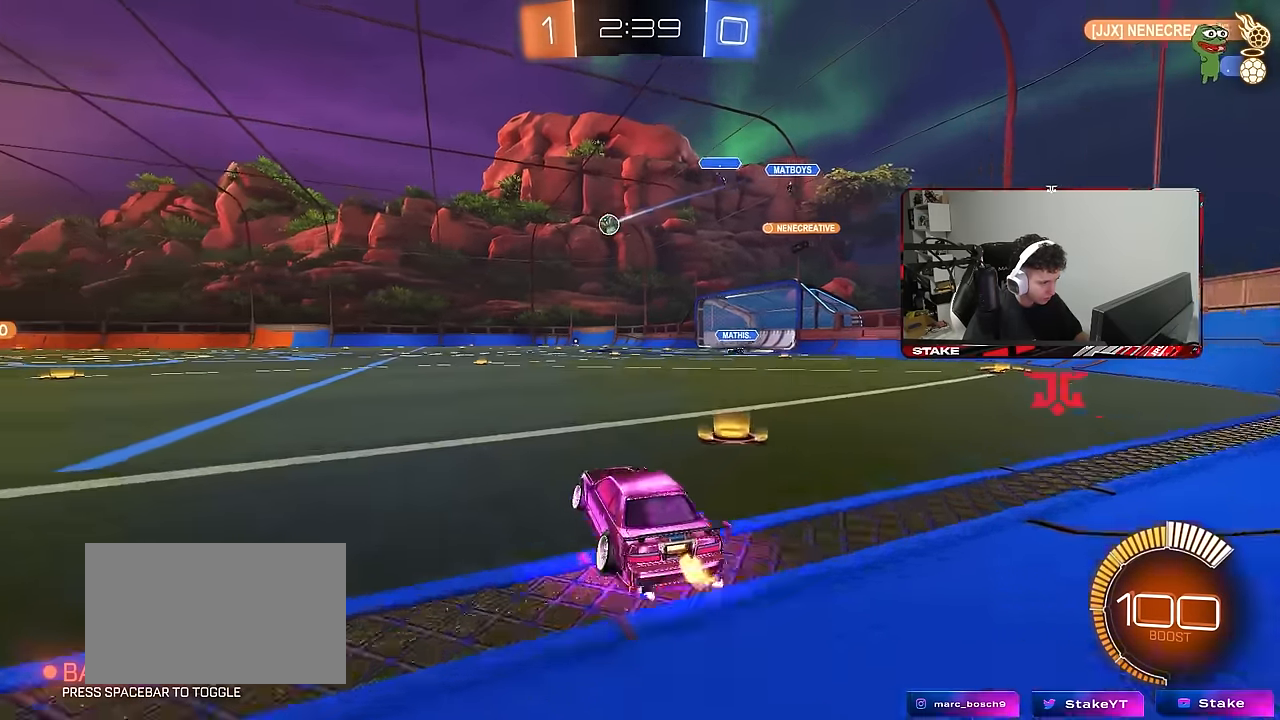
{"keys": ["w"], "mouse": [], "mouse_move": "still", "events": [[366, "a", "up"]]}
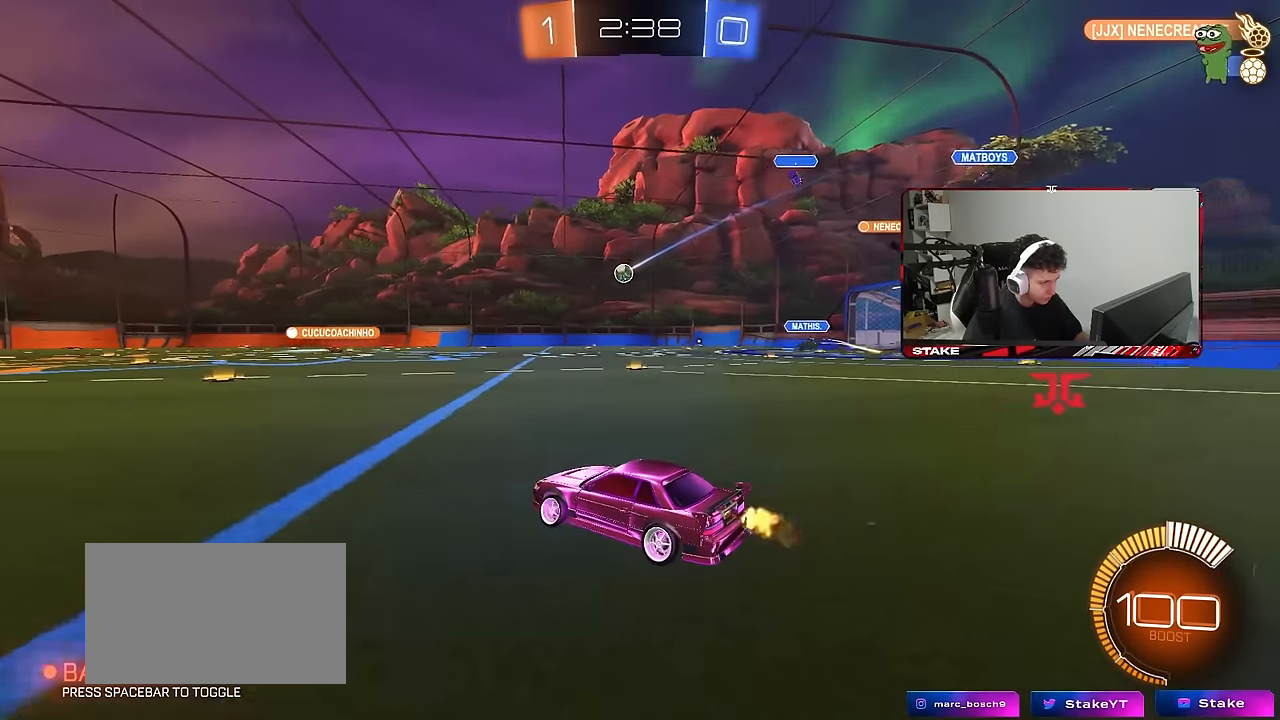
{"keys": ["w"], "mouse": [], "mouse_move": "still", "events": [[150, "d", "down"], [433, "d", "up"]]}
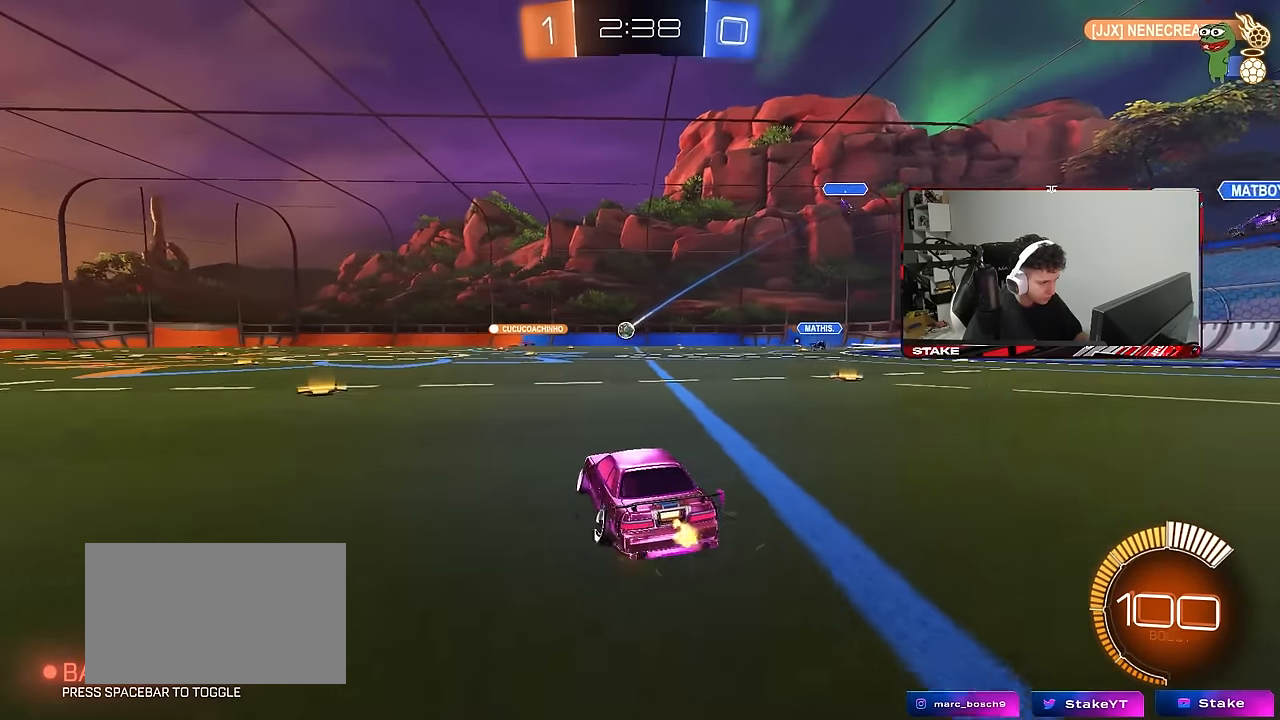
{"keys": ["d", "w"], "mouse": ["left"], "mouse_move": "still", "events": [[116, "d", "down"], [216, "d", "up"], [400, "d", "down"], [483, "mouse_left", "down"]]}
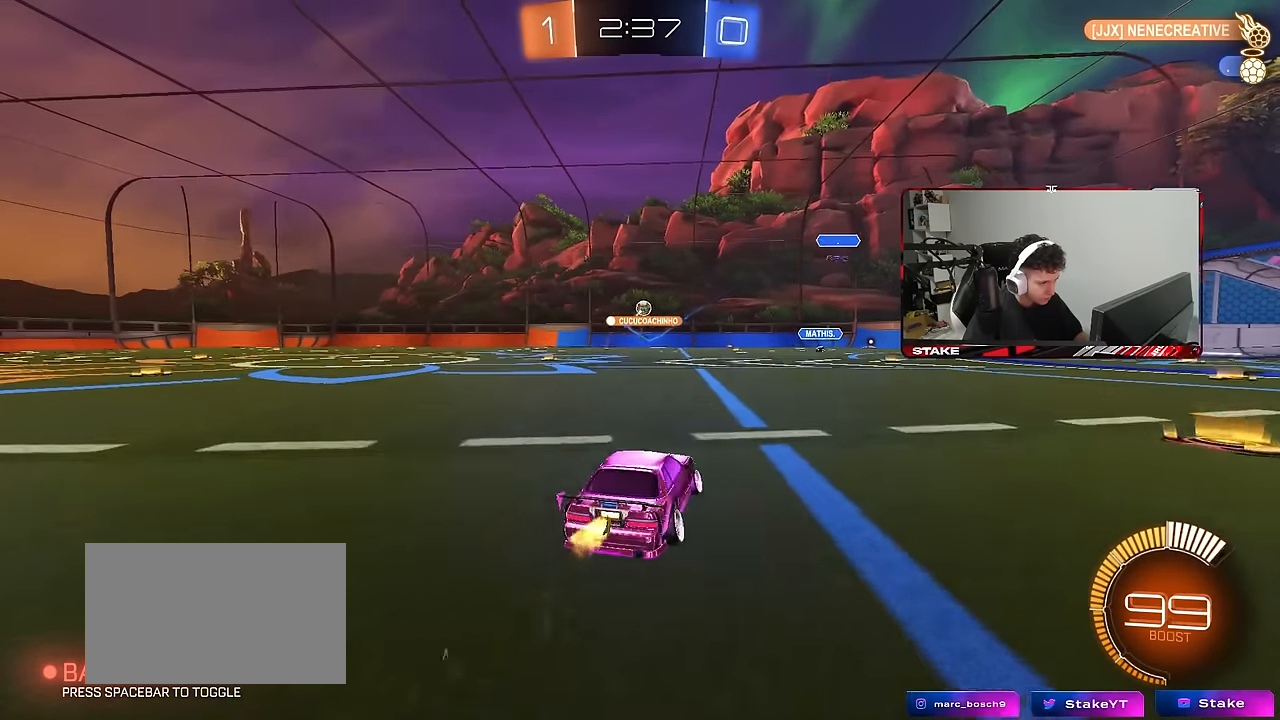
{"keys": [], "mouse": ["left", "right"], "mouse_move": "up", "events": [[33, "d", "up"], [83, "a", "down"], [133, "mouse_left", "up"], [183, "w", "up"], [233, "d", "down"], [233, "mouse_right", "down"], [233, "s", "down"], [266, "a", "up"], [466, "d", "up"], [466, "mouse_left", "down"], [466, "s", "up"]]}
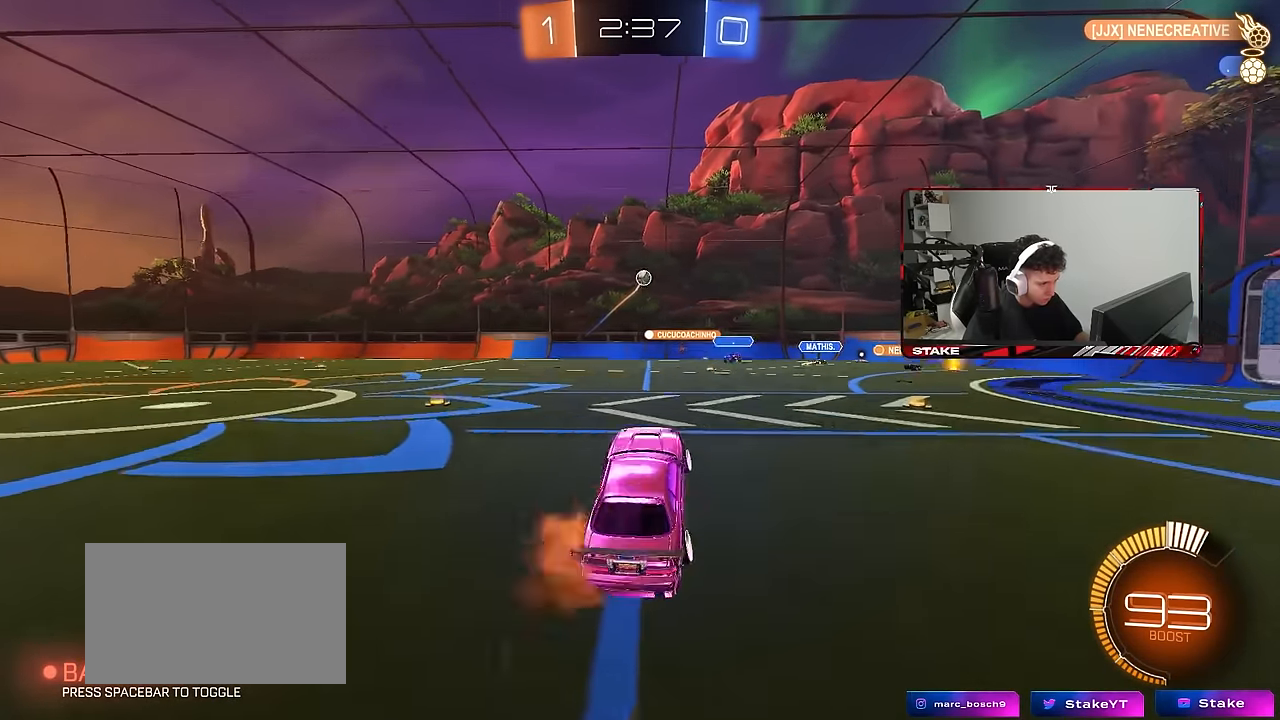
{"keys": ["a", "shift"], "mouse": ["left"], "mouse_move": "still", "events": [[50, "a", "down"], [50, "s", "down"], [100, "shift", "down"], [150, "a", "up"], [150, "s", "up"], [150, "shift", "up"], [200, "d", "down"], [200, "mouse_right", "up"], [250, "w", "down"], [383, "a", "down"], [383, "d", "up"], [433, "shift", "down"], [433, "w", "up"]]}
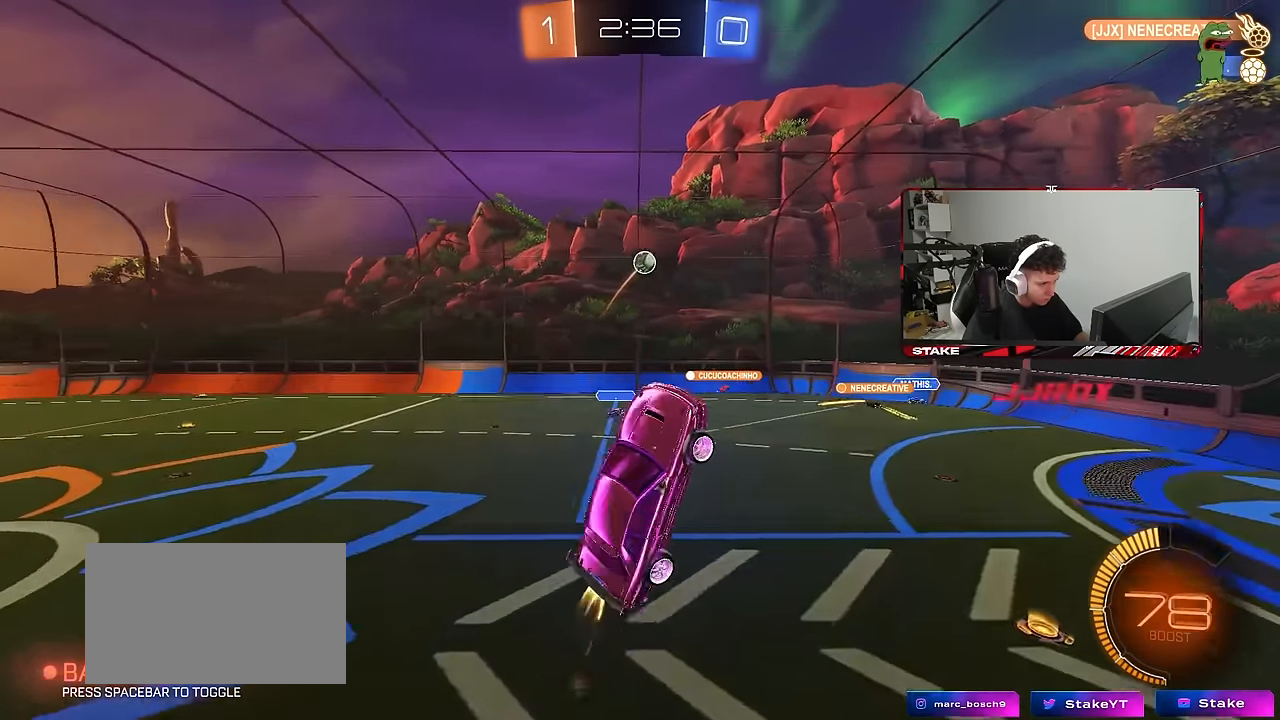
{"keys": [], "mouse": ["left"], "mouse_move": "still", "events": [[33, "a", "up"], [33, "shift", "up"], [166, "a", "down"], [216, "w", "down"], [350, "w", "up"], [450, "a", "up"]]}
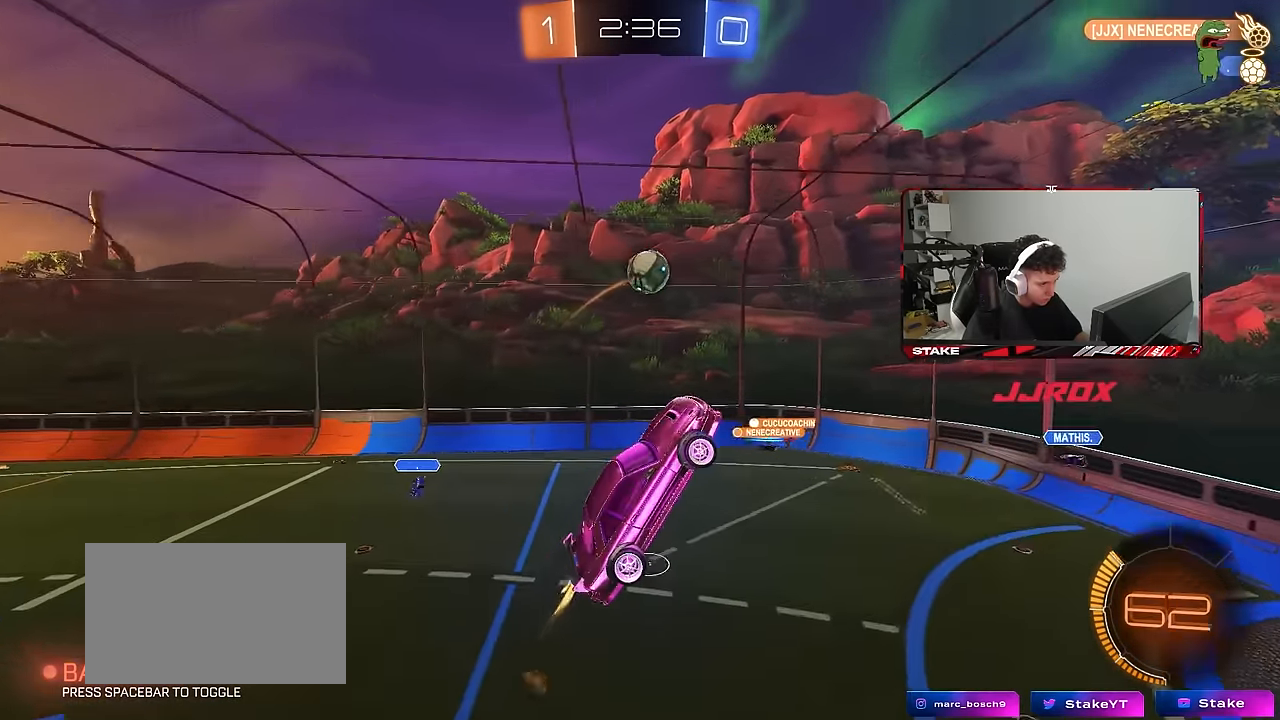
{"keys": ["d", "shift", "w"], "mouse": [], "mouse_move": "right", "events": [[83, "mouse_left", "up"], [183, "d", "down"], [183, "shift", "down"], [183, "w", "down"]]}
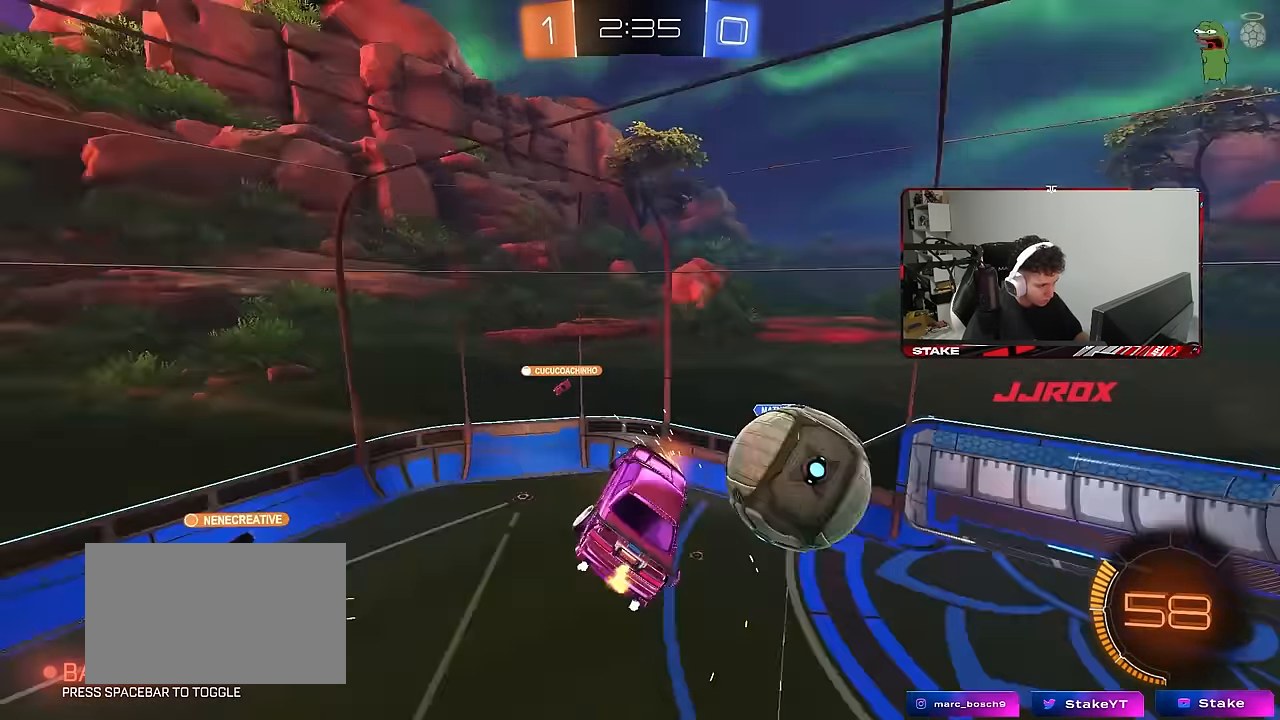
{"keys": ["d", "shift"], "mouse": [], "mouse_move": "still", "events": [[149, "w", "up"]]}
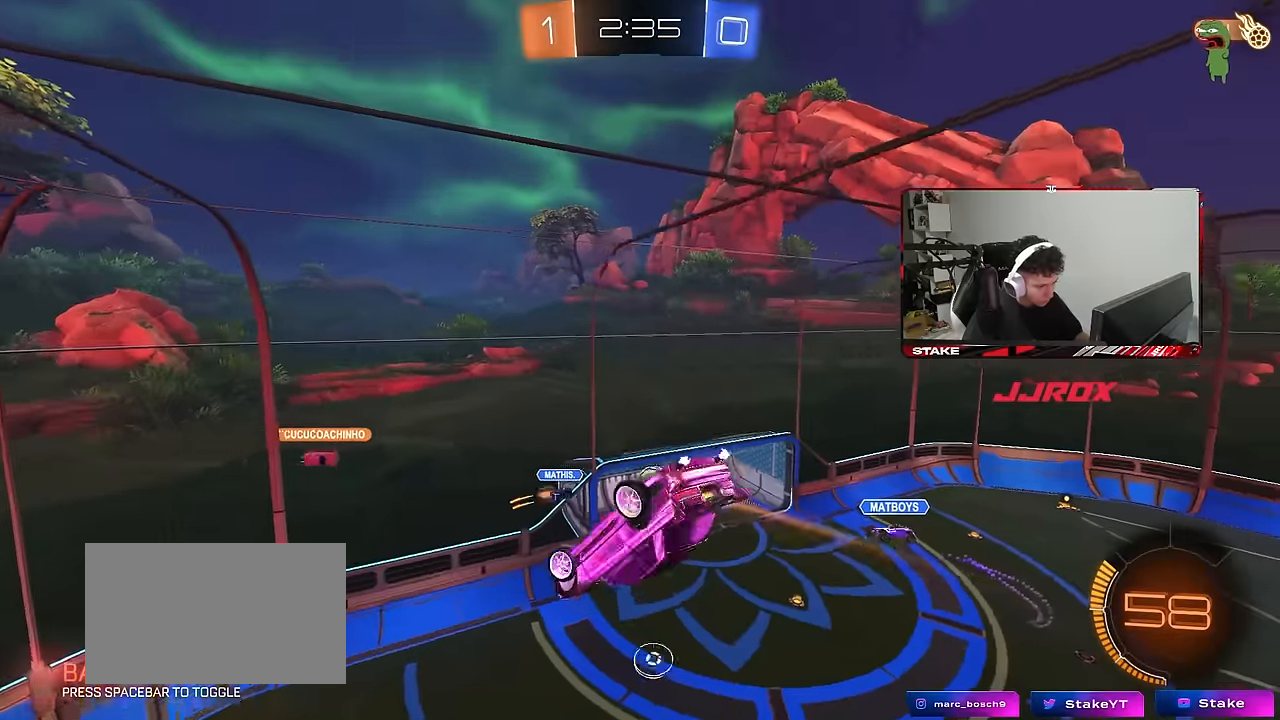
{"keys": ["a", "shift"], "mouse": [], "mouse_move": "still", "events": [[50, "d", "up"], [233, "a", "down"]]}
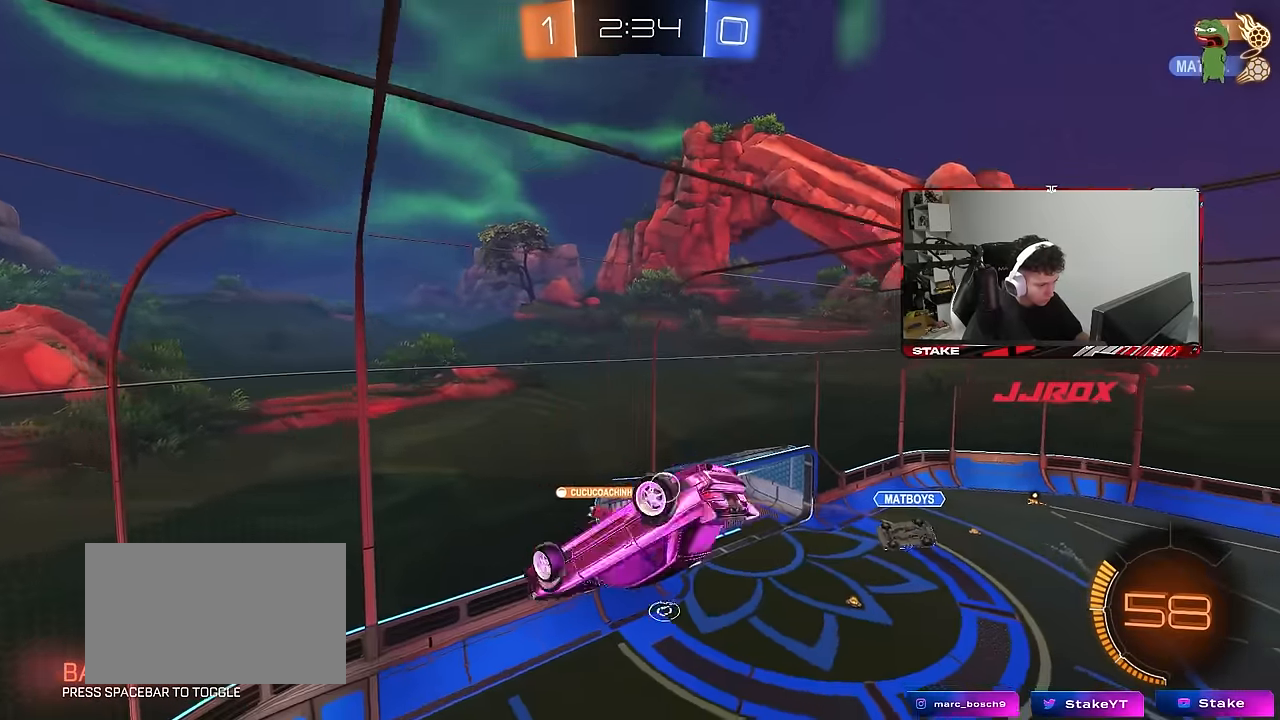
{"keys": ["a", "shift"], "mouse": [], "mouse_move": "still", "events": [[17, "s", "down"], [67, "shift", "up"], [117, "a", "up"], [117, "d", "down"], [217, "shift", "down"], [300, "s", "up"], [350, "d", "up"], [350, "shift", "up"], [483, "a", "down"], [483, "shift", "down"]]}
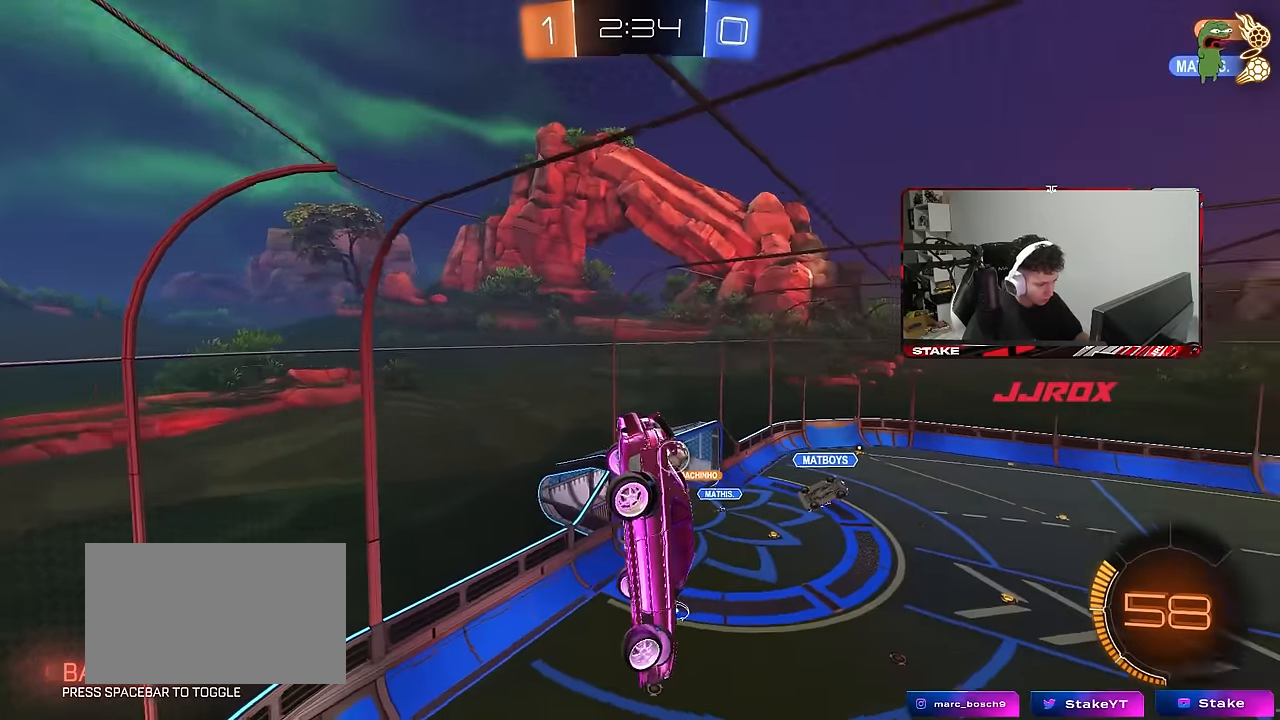
{"keys": ["w"], "mouse": [], "mouse_move": "still", "events": [[133, "a", "up"], [133, "shift", "up"], [183, "d", "down"], [267, "d", "up"], [417, "w", "down"], [467, "a", "down"], [500, "a", "up"]]}
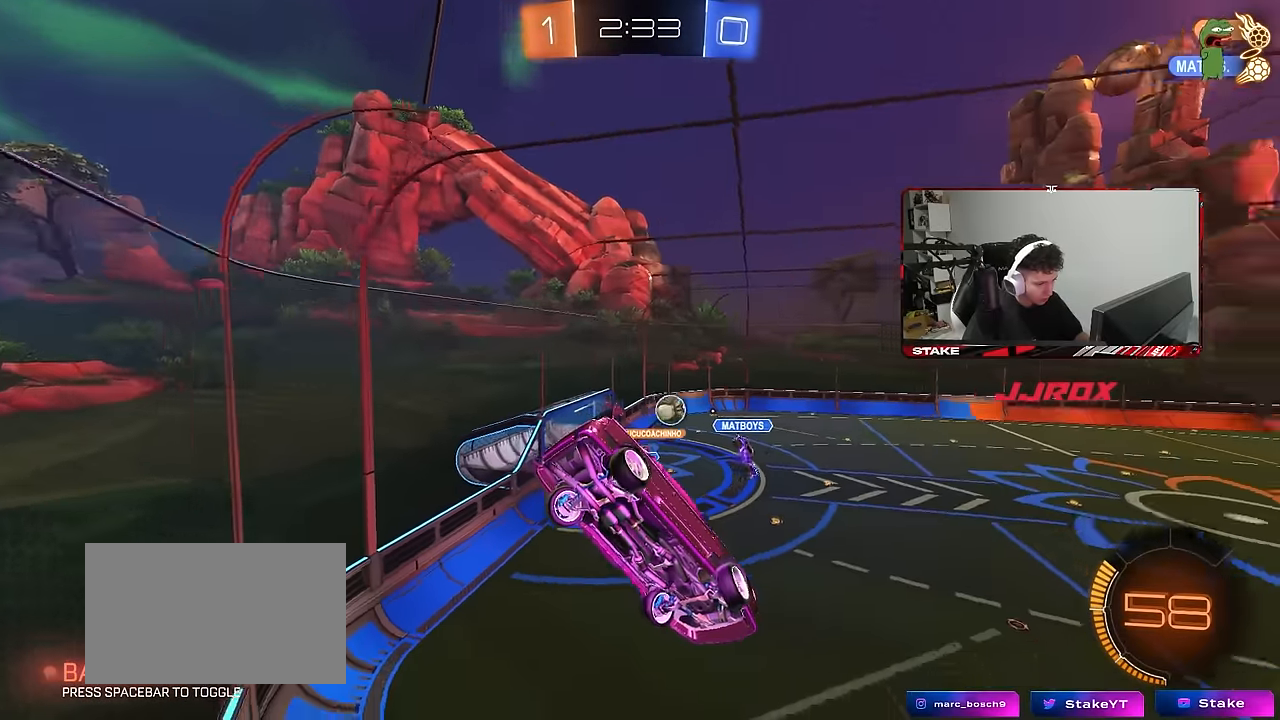
{"keys": ["d", "w"], "mouse": [], "mouse_move": "still", "events": [[433, "d", "down"]]}
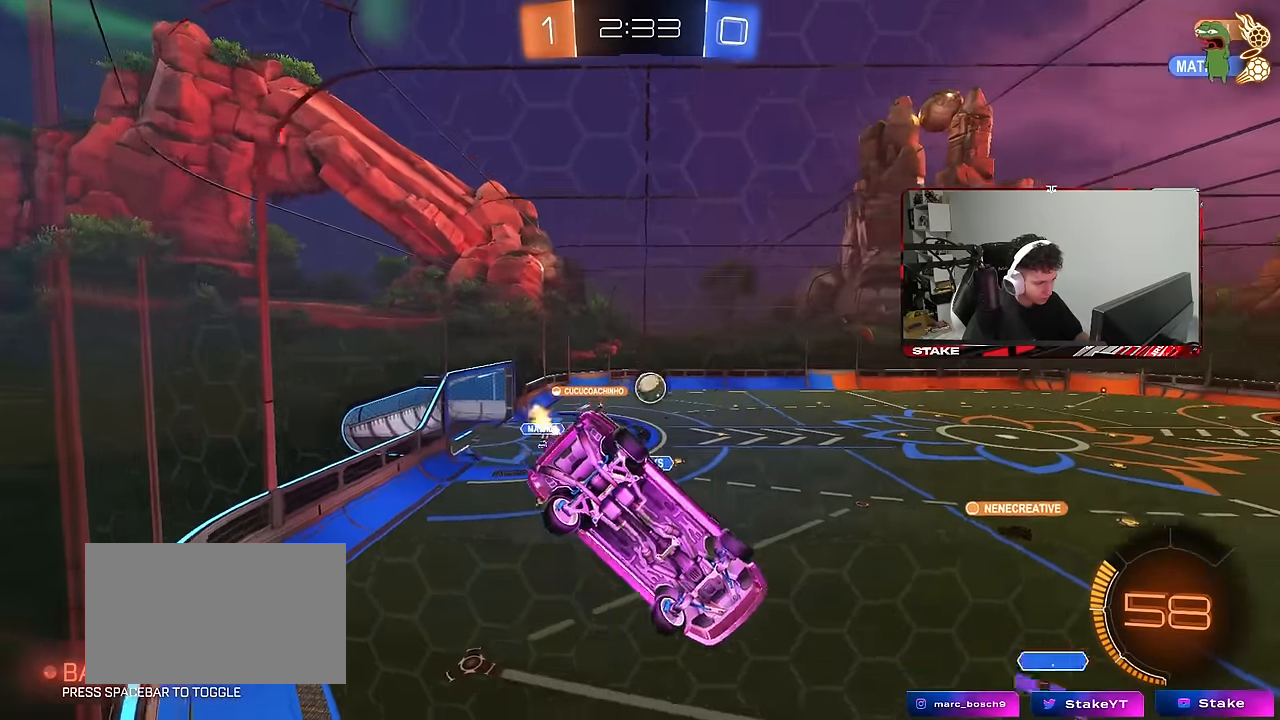
{"keys": ["w"], "mouse": [], "mouse_move": "still", "events": [[117, "d", "up"], [117, "mouse_left", "down"], [250, "a", "down"], [300, "mouse_left", "up"], [450, "a", "up"]]}
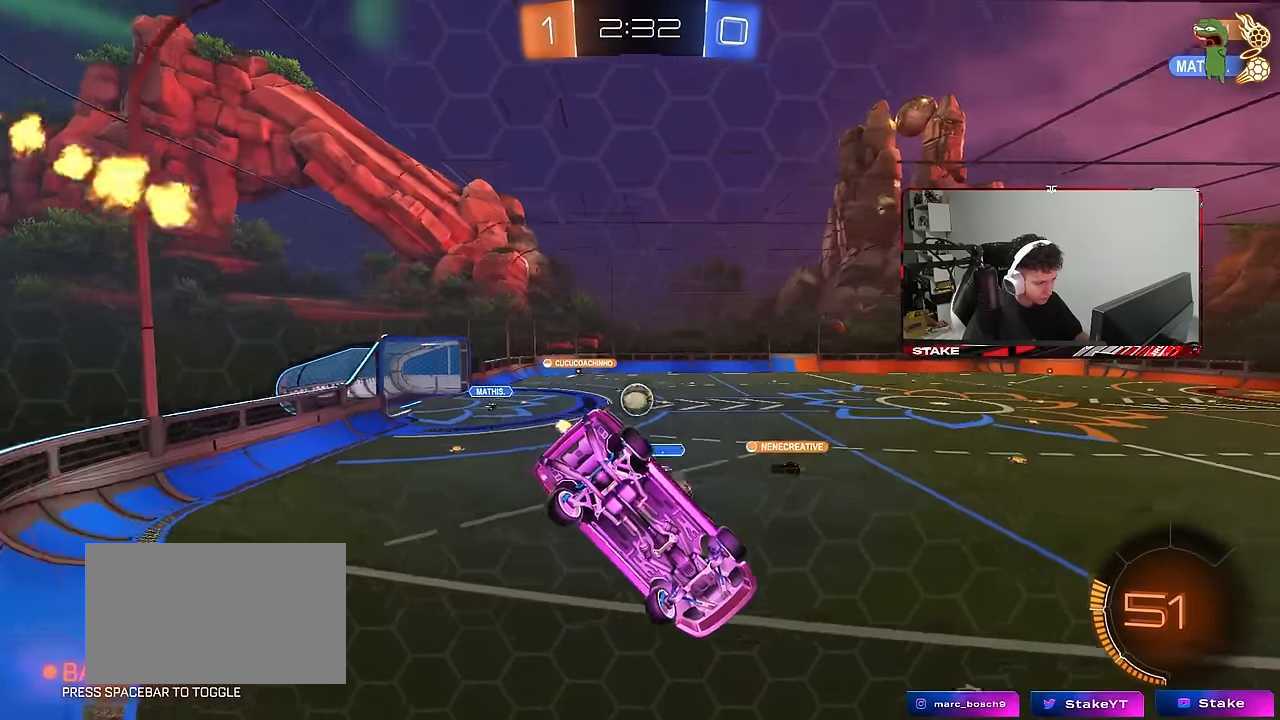
{"keys": ["d", "w"], "mouse": [], "mouse_move": "still", "events": [[417, "d", "down"]]}
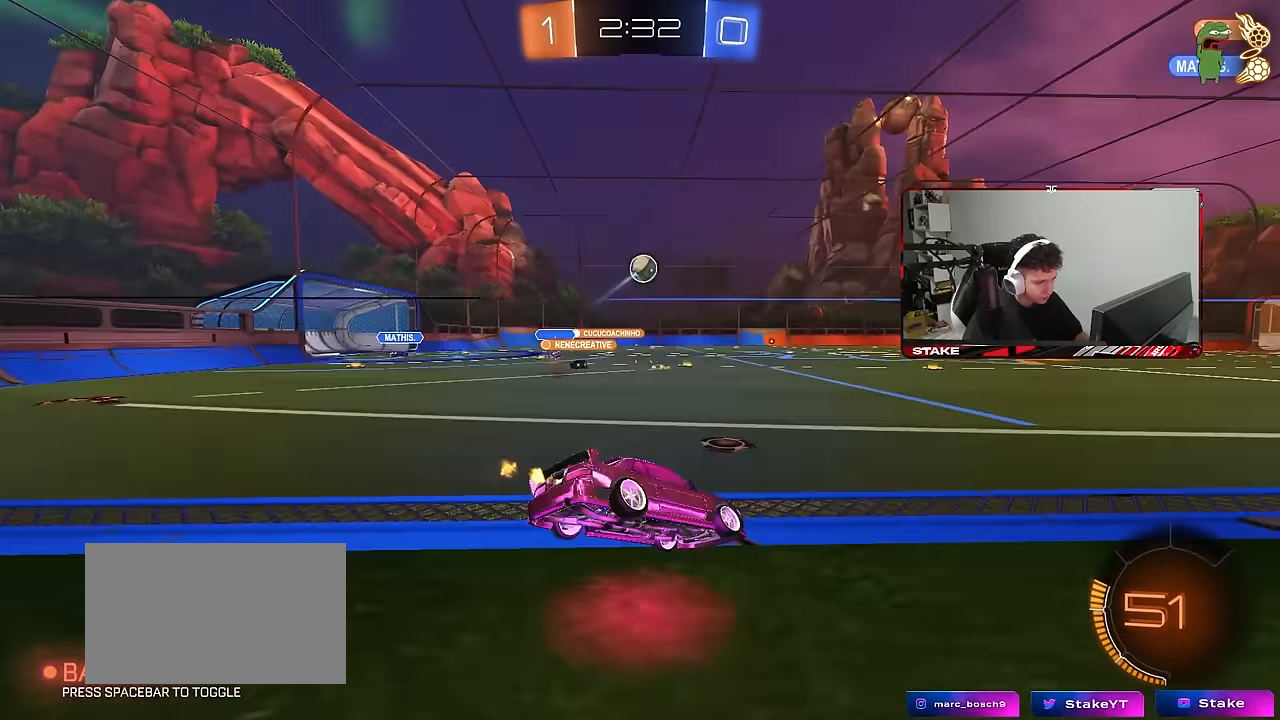
{"keys": [], "mouse": [], "mouse_move": "still", "events": [[100, "mouse_right", "down"], [150, "mouse_right", "up"], [150, "w", "up"], [200, "a", "down"], [200, "d", "up"], [250, "shift", "down"], [283, "s", "down"], [333, "a", "up"], [333, "shift", "up"], [383, "s", "up"]]}
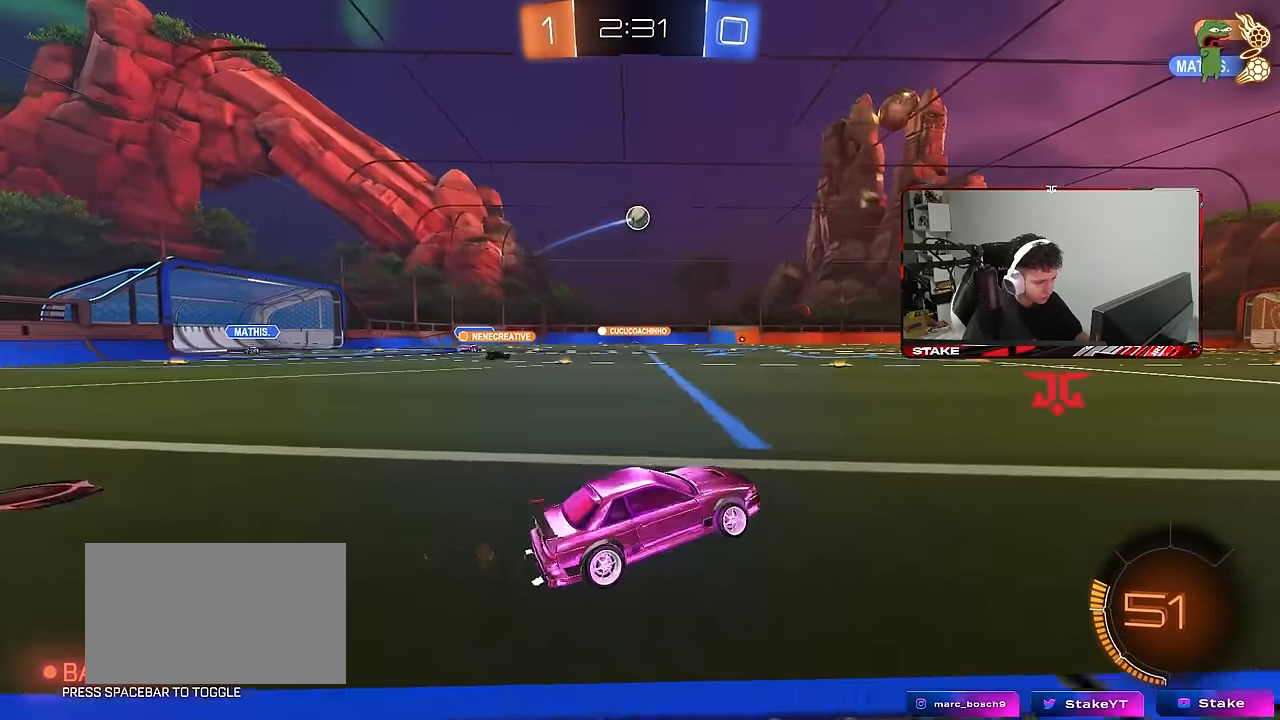
{"keys": ["a", "s"], "mouse": [], "mouse_move": "still", "events": [[67, "mouse_right", "down"], [67, "w", "down"], [167, "d", "down"], [217, "mouse_right", "up"], [350, "d", "up"], [350, "w", "up"], [400, "a", "down"], [400, "s", "down"]]}
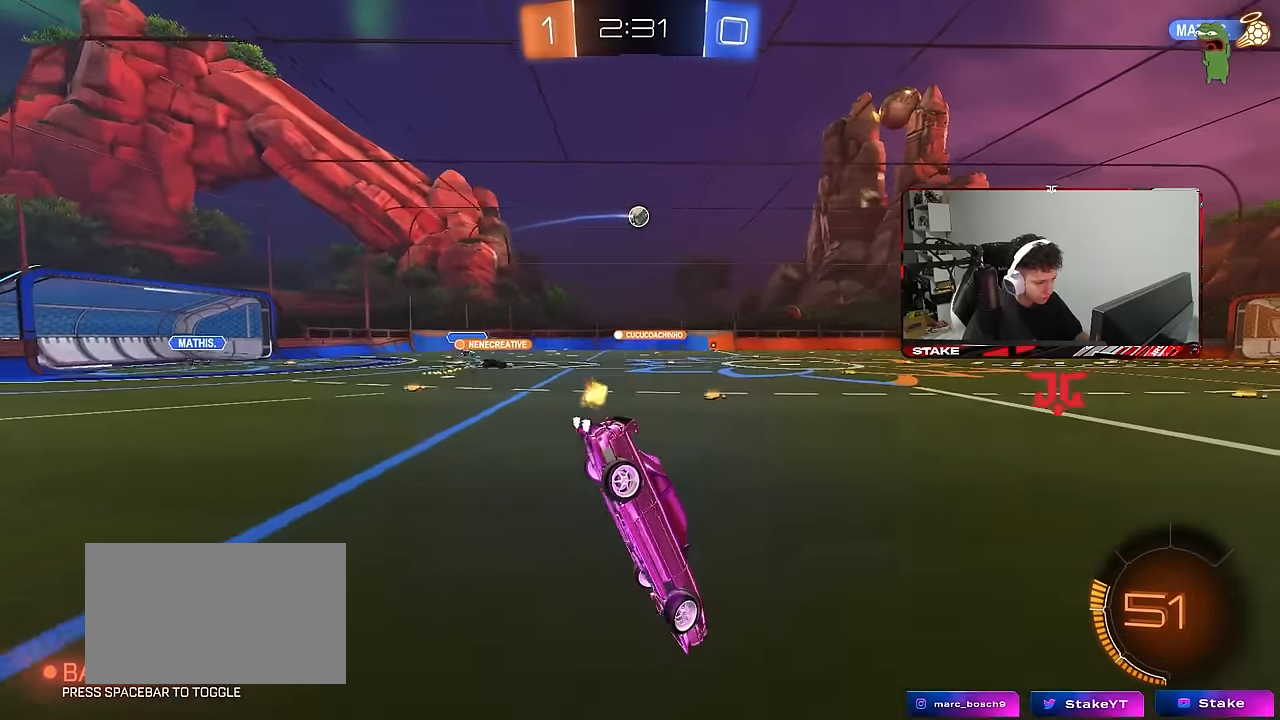
{"keys": [], "mouse": [], "mouse_move": "still", "events": [[33, "a", "up"], [267, "d", "down"], [367, "a", "down"], [417, "d", "up"], [467, "a", "up"], [467, "s", "up"]]}